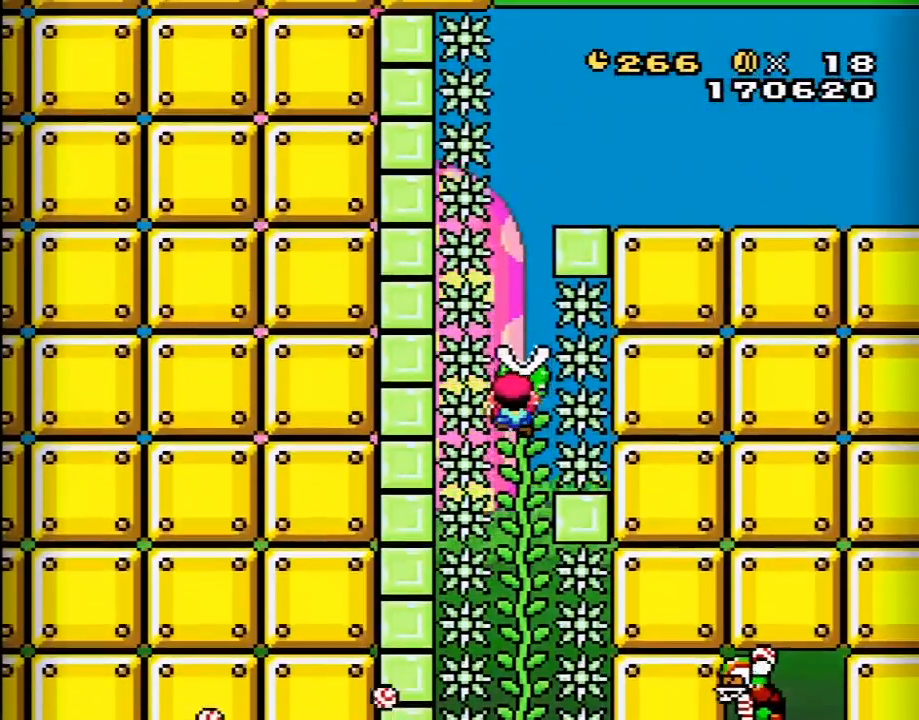
Gameplay with a controller (Nintendo layout); each line is a JSON object with the inputs held at the frame after it. "events" lists button and stick changes between this image and that frame as [ms after this image, input, new state], when the widget could be followed in between. Not read: L3 R3.
{"buttons": ["B", "Y"], "events": [[367, "DPAD_UP", "up"], [450, "B", "down"]]}
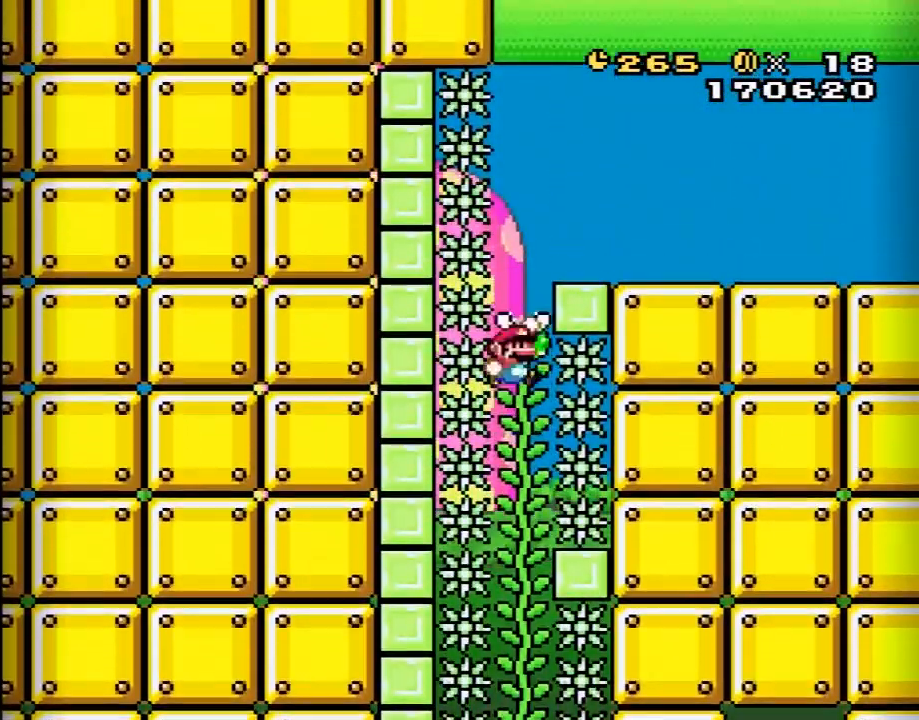
{"buttons": ["B", "Y", "DPAD_RIGHT"], "events": [[83, "DPAD_RIGHT", "down"]]}
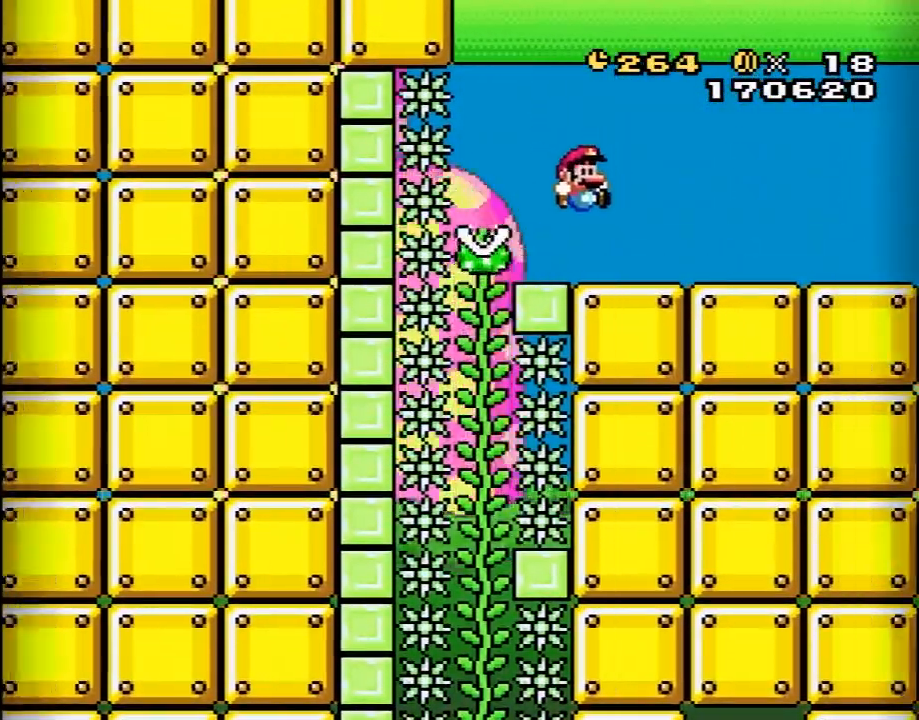
{"buttons": ["B", "Y", "DPAD_RIGHT"], "events": []}
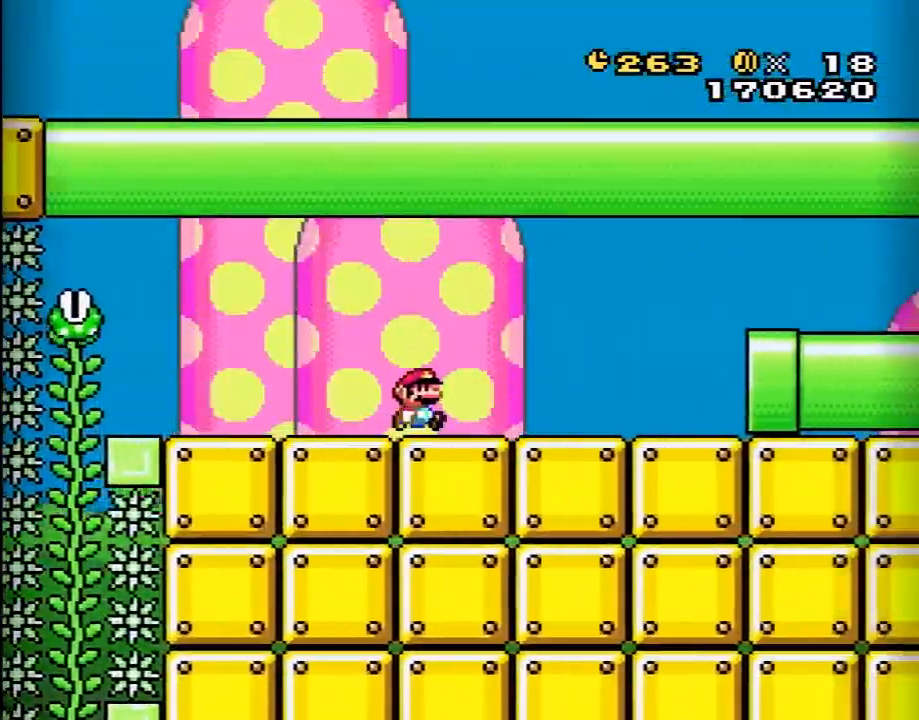
{"buttons": ["B", "Y", "DPAD_RIGHT"], "events": []}
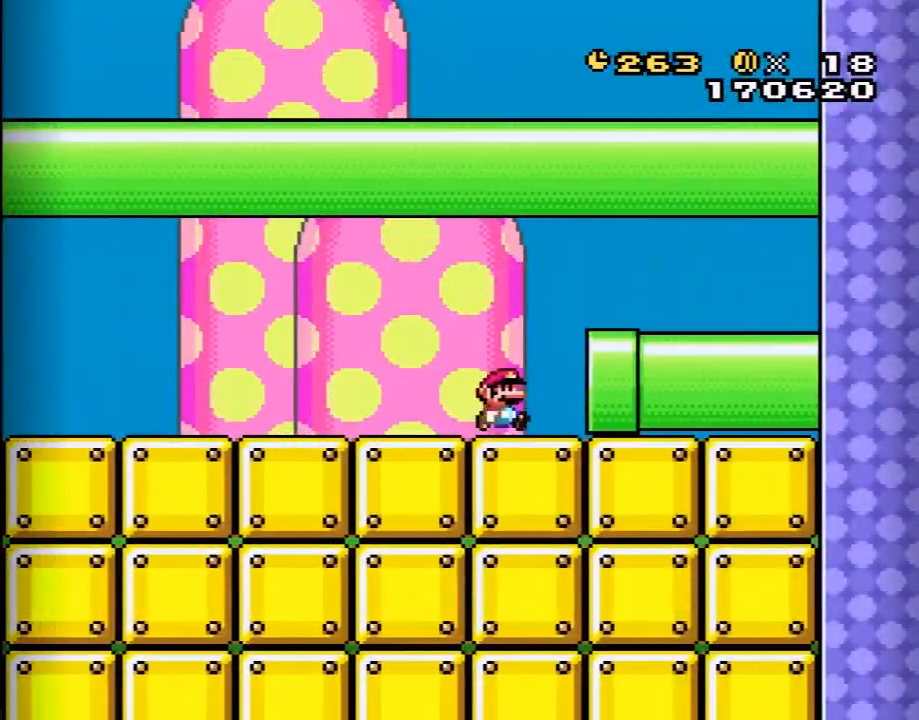
{"buttons": ["Y"], "events": [[333, "B", "up"], [400, "DPAD_RIGHT", "up"], [400, "Y", "up"], [483, "Y", "down"]]}
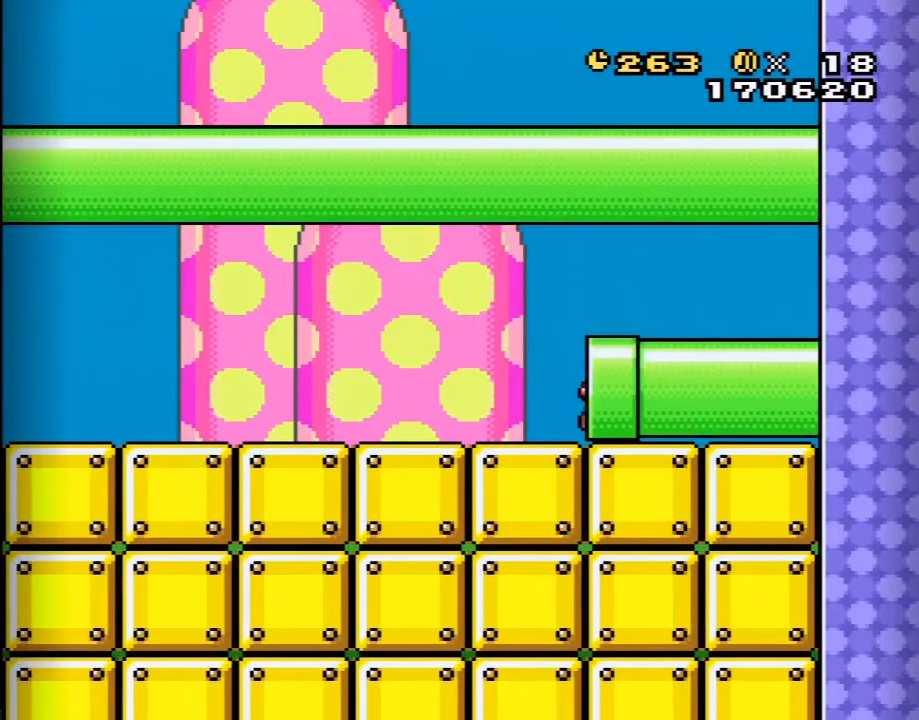
{"buttons": ["Y"], "events": [[117, "Y", "up"], [367, "Y", "down"]]}
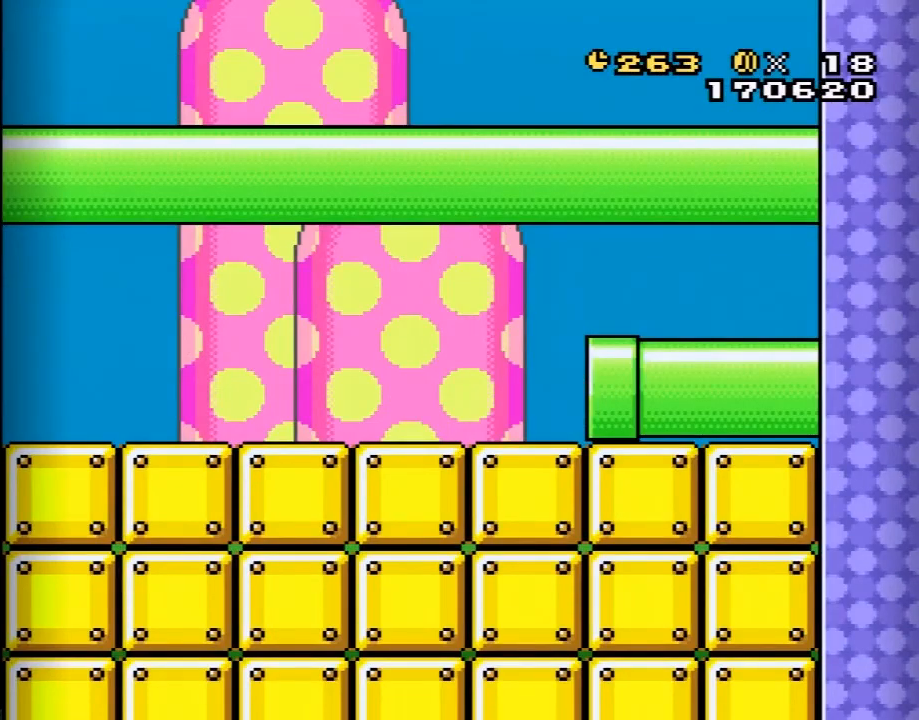
{"buttons": ["B", "Y"], "events": [[33, "B", "down"], [67, "Y", "up"], [100, "Y", "down"], [133, "Y", "up"], [200, "Y", "down"]]}
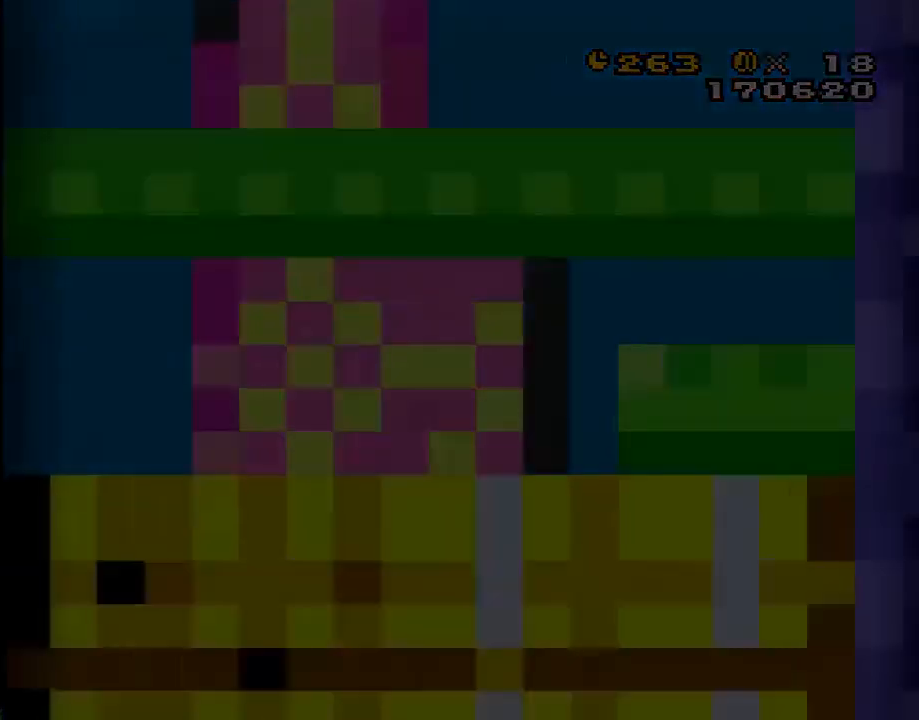
{"buttons": ["B", "Y"], "events": []}
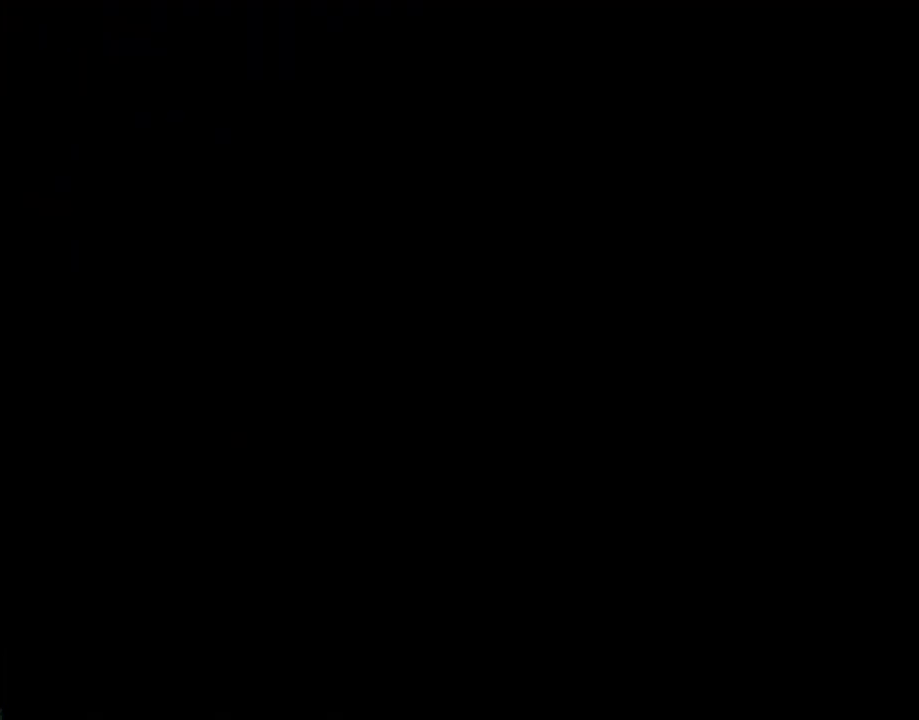
{"buttons": ["B", "Y"], "events": []}
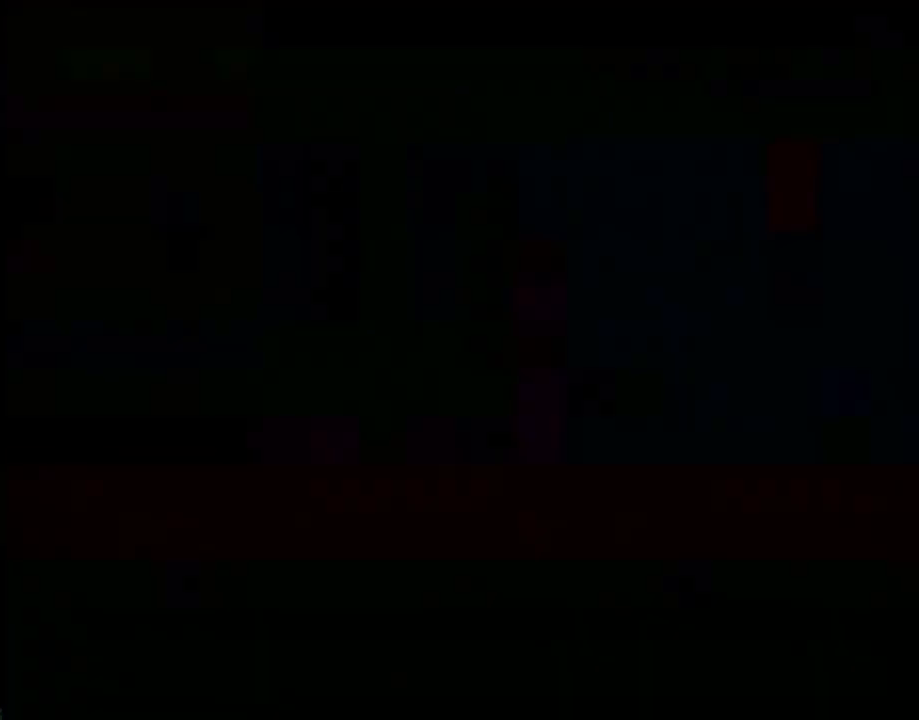
{"buttons": ["B", "Y"], "events": []}
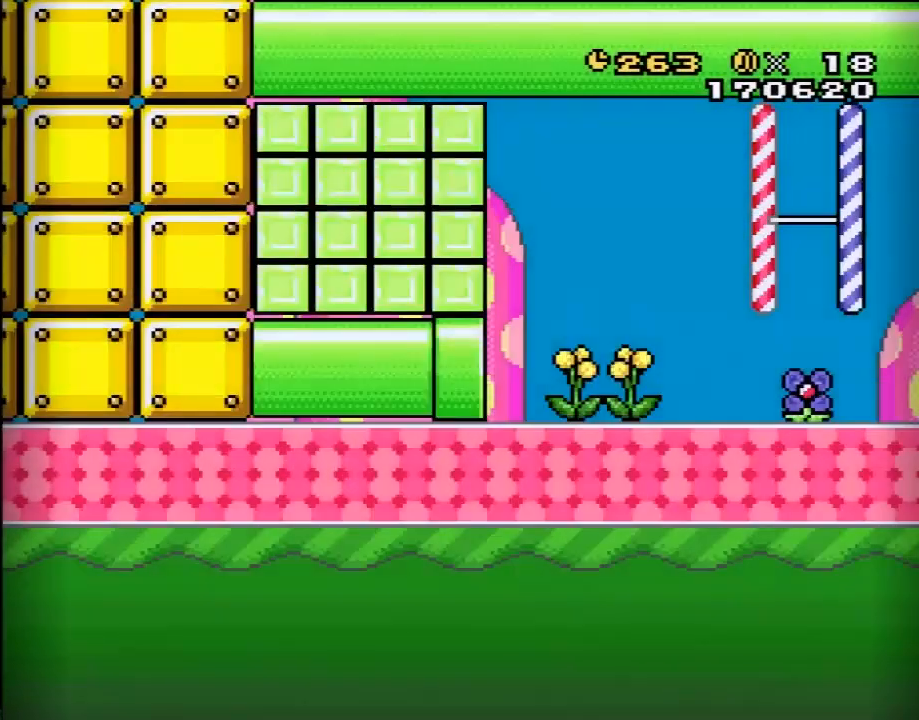
{"buttons": ["Y", "DPAD_RIGHT"], "events": [[217, "B", "up"], [250, "DPAD_RIGHT", "down"]]}
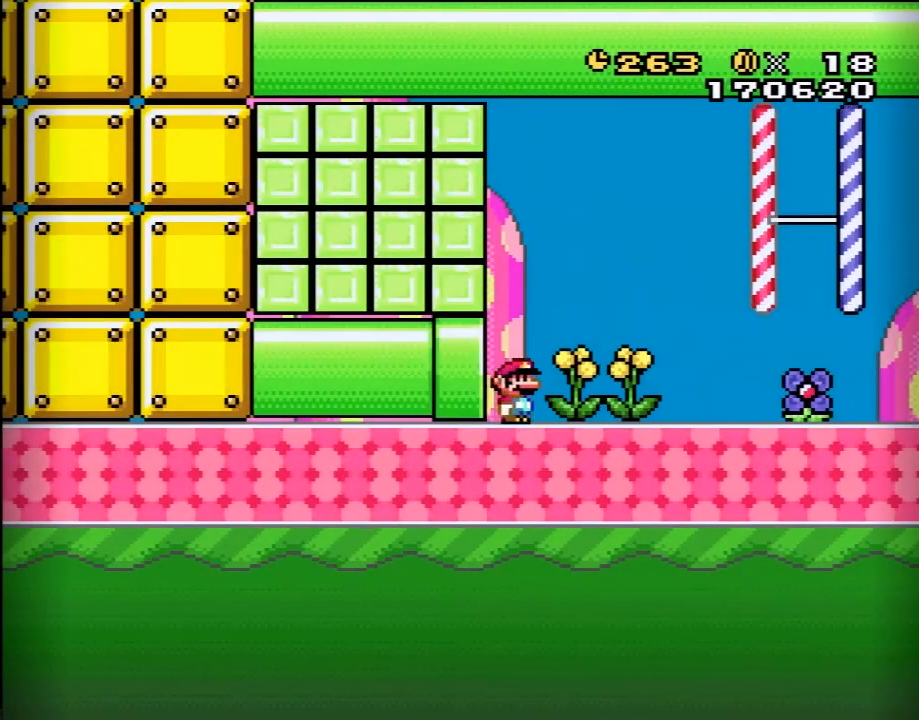
{"buttons": ["Y", "DPAD_RIGHT"], "events": [[283, "B", "down"], [383, "B", "up"]]}
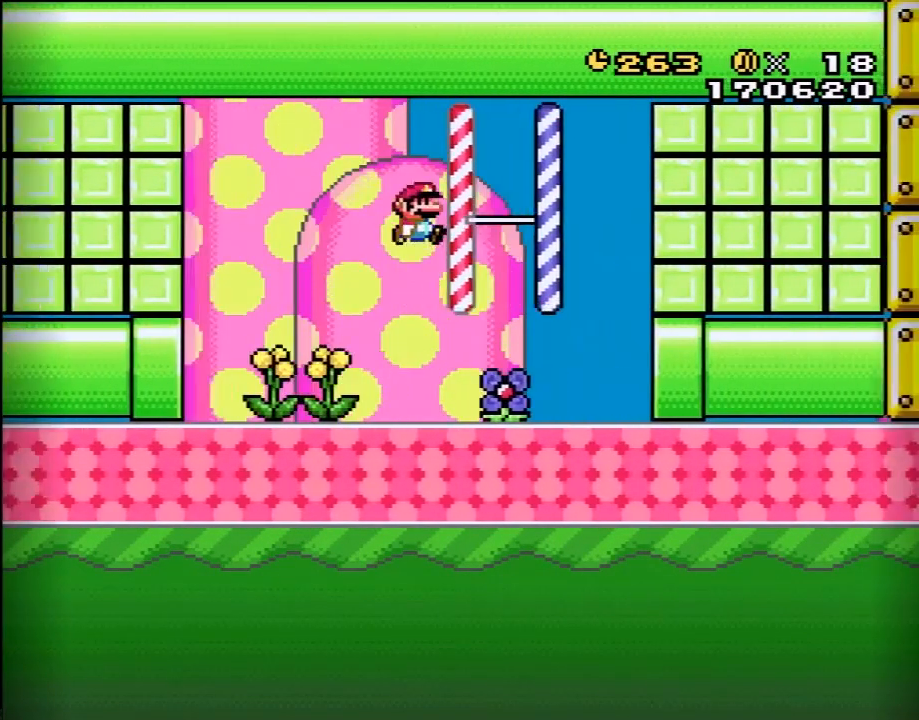
{"buttons": ["Y", "DPAD_RIGHT"], "events": []}
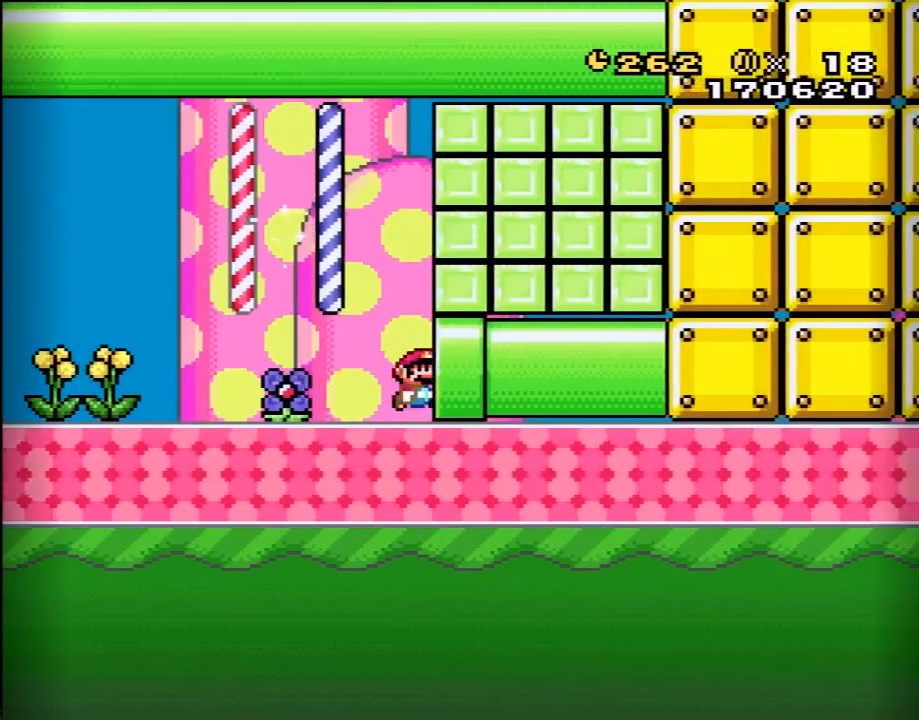
{"buttons": ["Y"], "events": [[283, "DPAD_RIGHT", "up"]]}
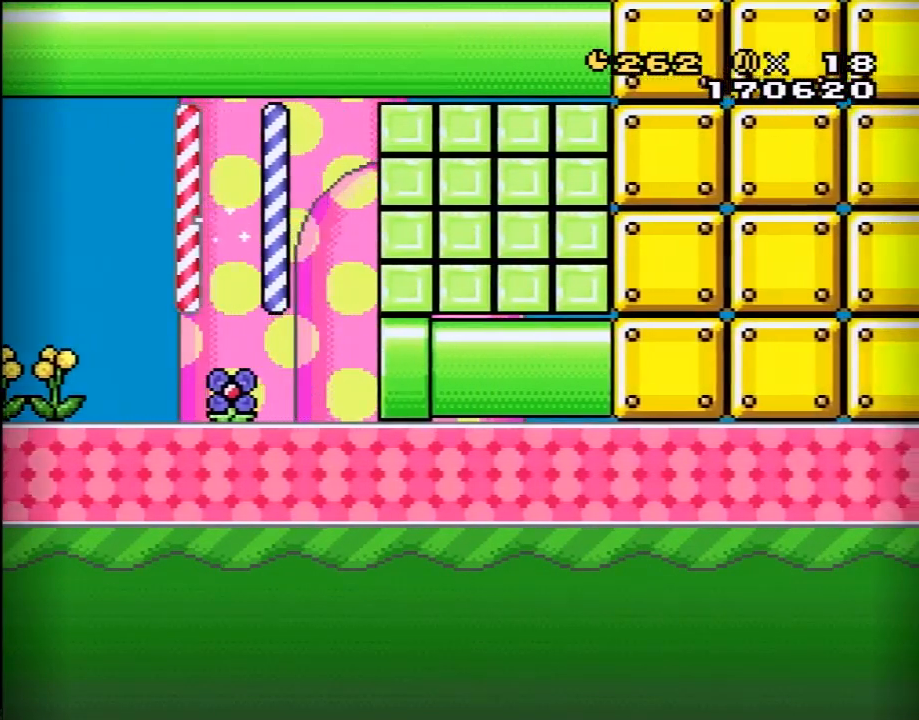
{"buttons": ["Y"], "events": []}
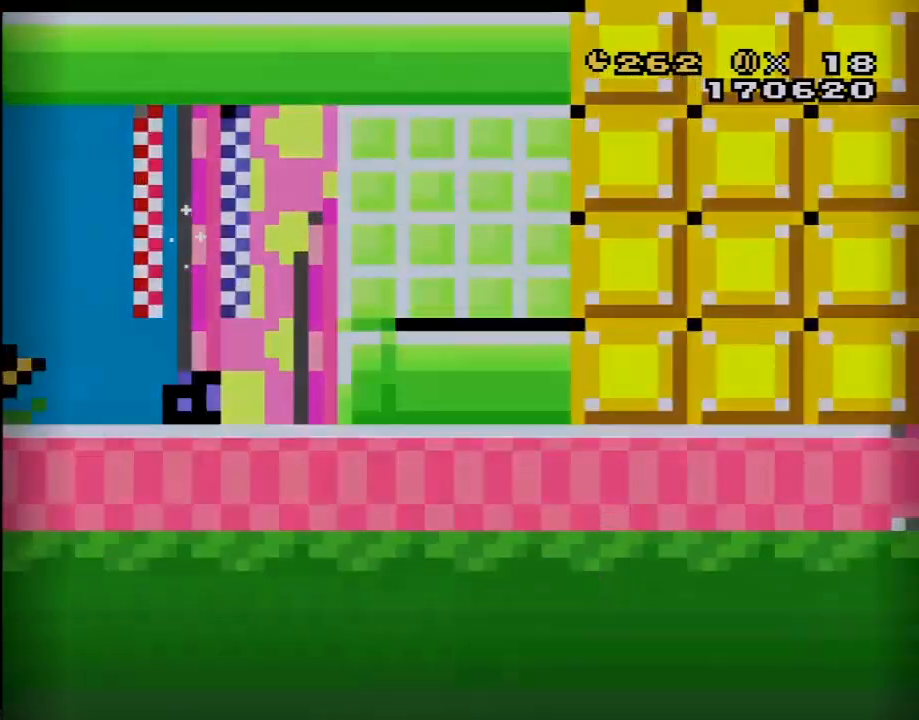
{"buttons": ["Y"], "events": []}
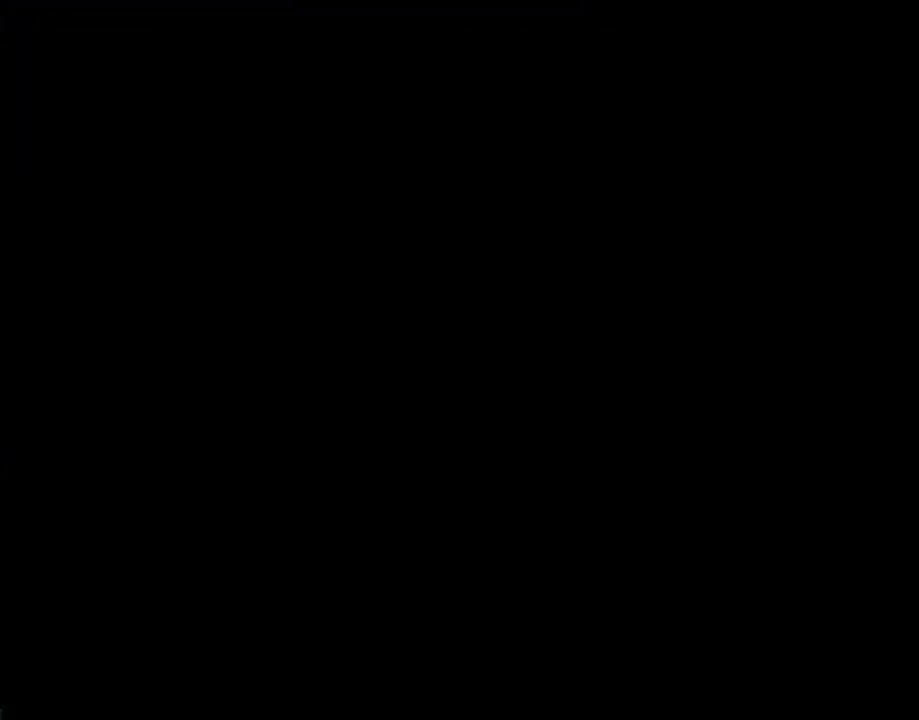
{"buttons": ["Y"], "events": []}
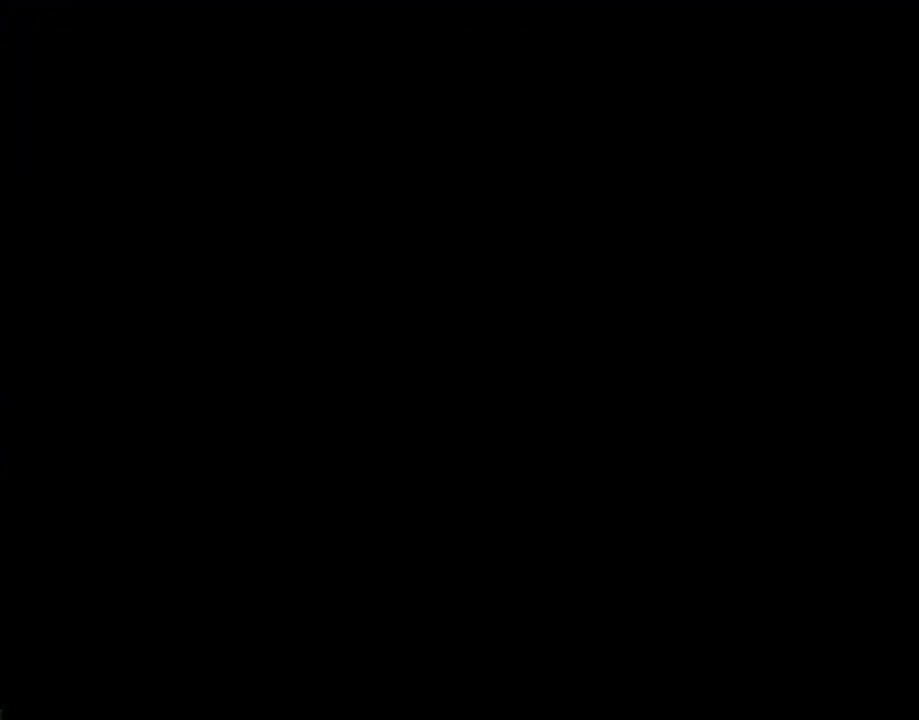
{"buttons": ["Y"], "events": []}
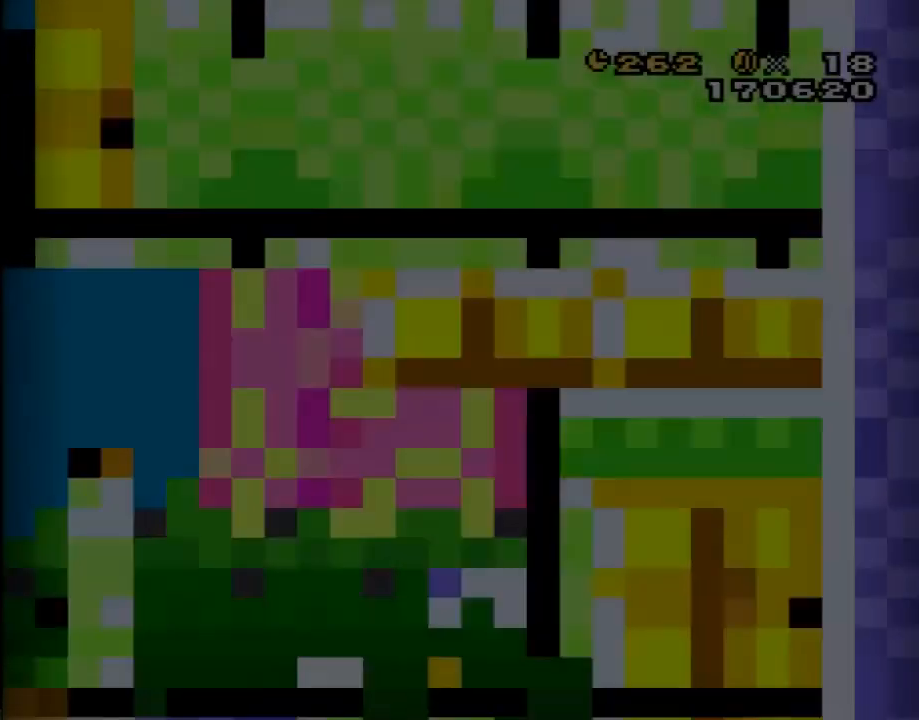
{"buttons": ["Y"], "events": []}
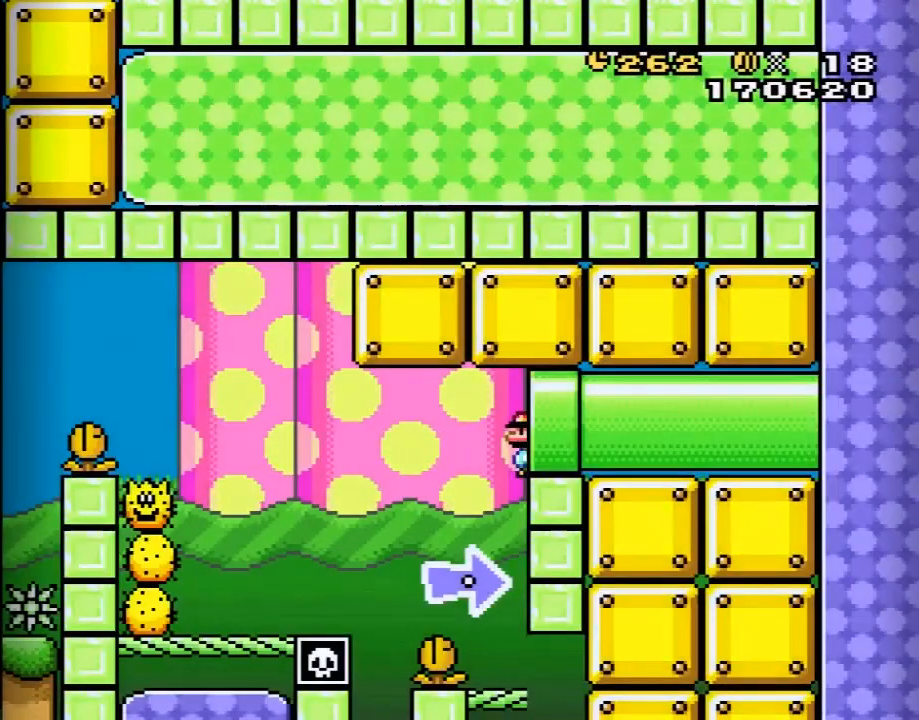
{"buttons": ["B", "Y", "DPAD_LEFT"], "events": [[283, "DPAD_LEFT", "down"], [317, "B", "down"]]}
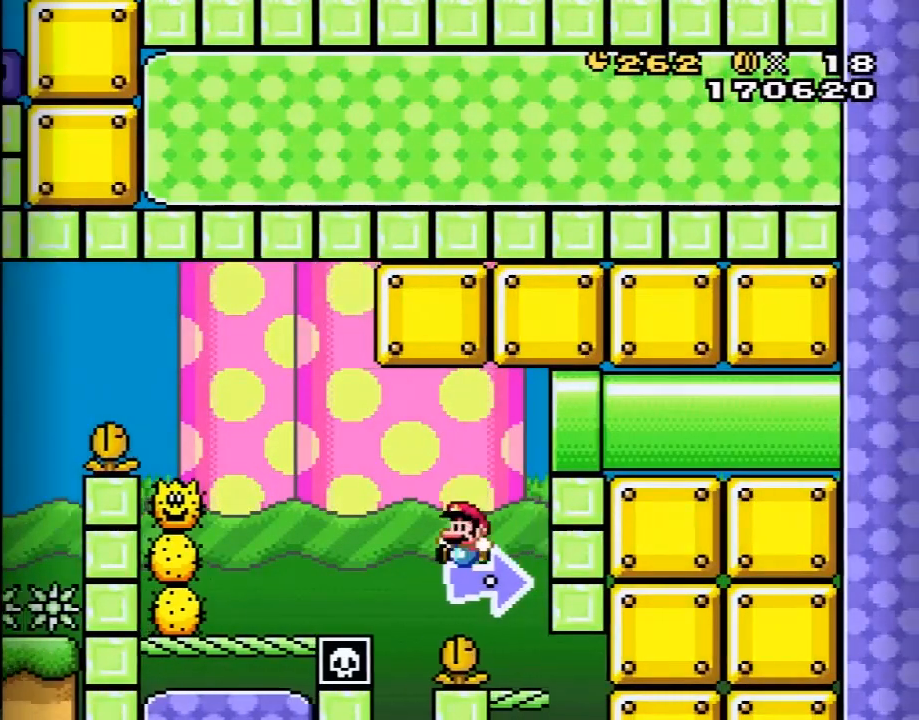
{"buttons": ["A"], "events": [[250, "B", "up"], [283, "DPAD_LEFT", "up"], [283, "Y", "up"], [450, "A", "down"]]}
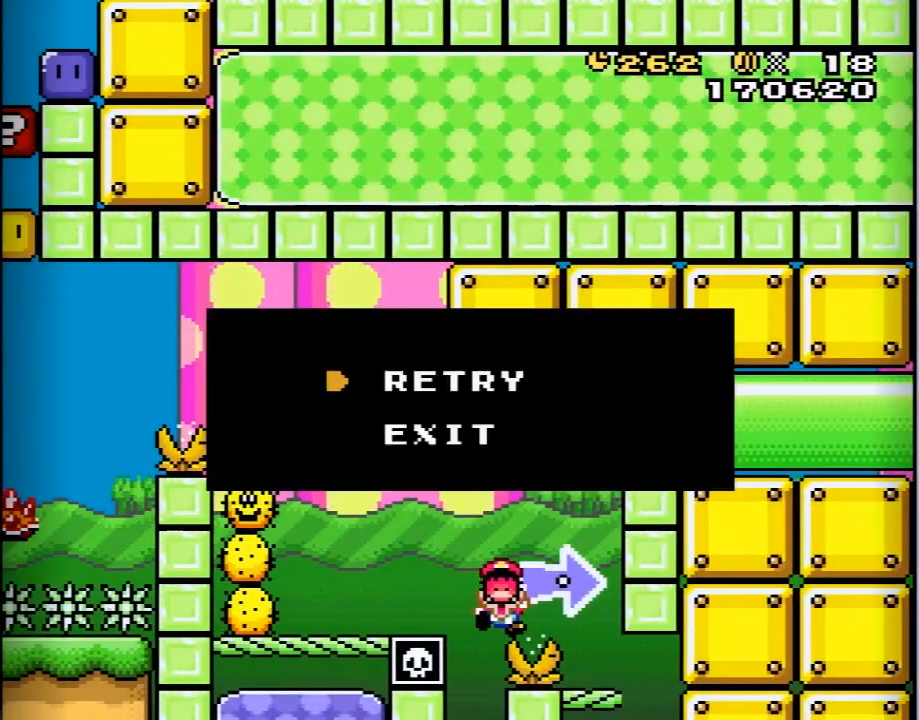
{"buttons": ["B", "Y", "DPAD_RIGHT"], "events": [[33, "A", "up"], [100, "A", "down"], [183, "A", "up"], [283, "B", "down"], [283, "Y", "down"], [350, "DPAD_RIGHT", "down"]]}
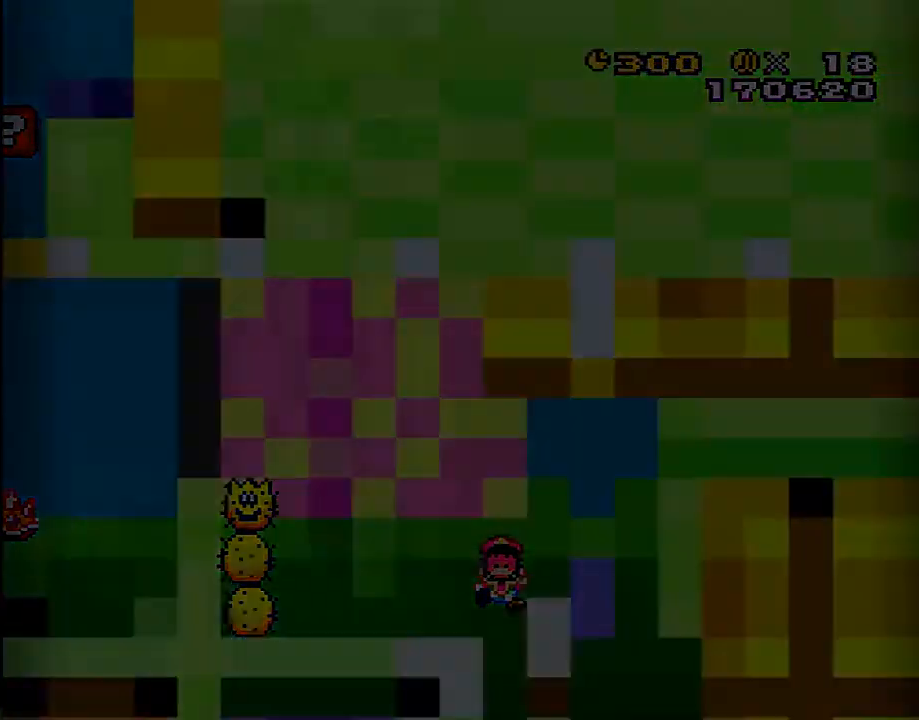
{"buttons": ["B", "Y", "DPAD_RIGHT"], "events": []}
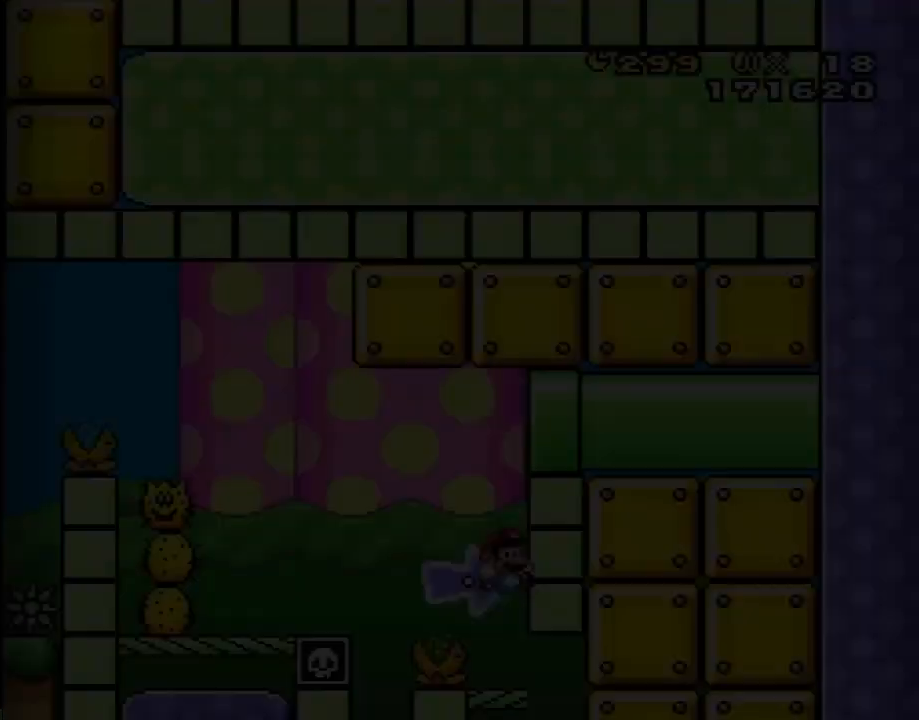
{"buttons": ["B", "Y", "DPAD_LEFT"], "events": [[133, "DPAD_LEFT", "down"], [183, "DPAD_RIGHT", "up"]]}
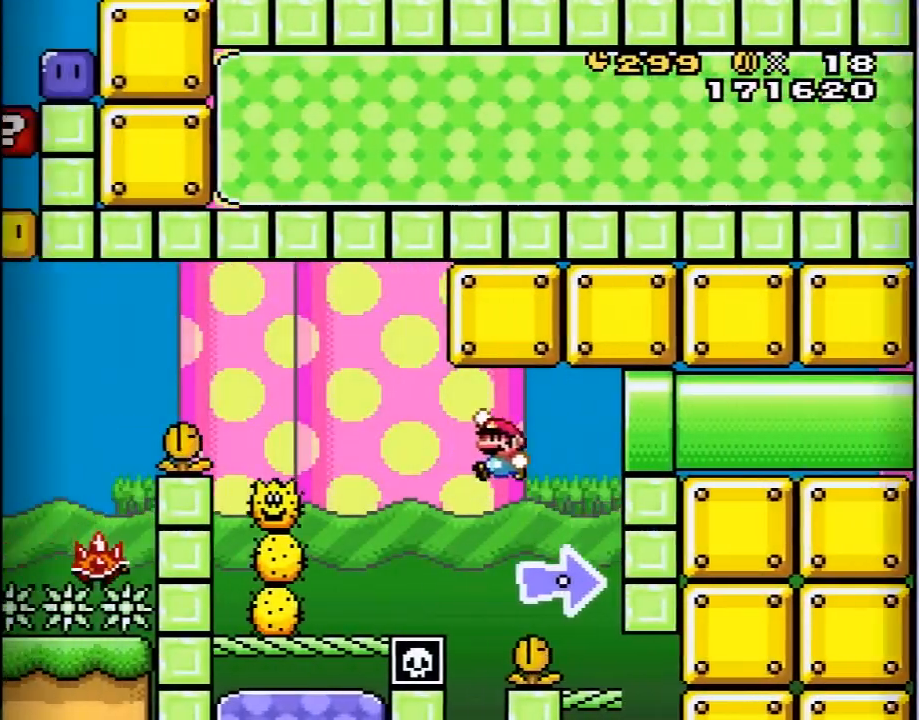
{"buttons": ["A", "X"], "events": [[100, "B", "up"], [150, "DPAD_LEFT", "up"], [150, "Y", "up"], [183, "X", "down"], [250, "DPAD_RIGHT", "down"], [383, "A", "down"], [433, "DPAD_RIGHT", "up"]]}
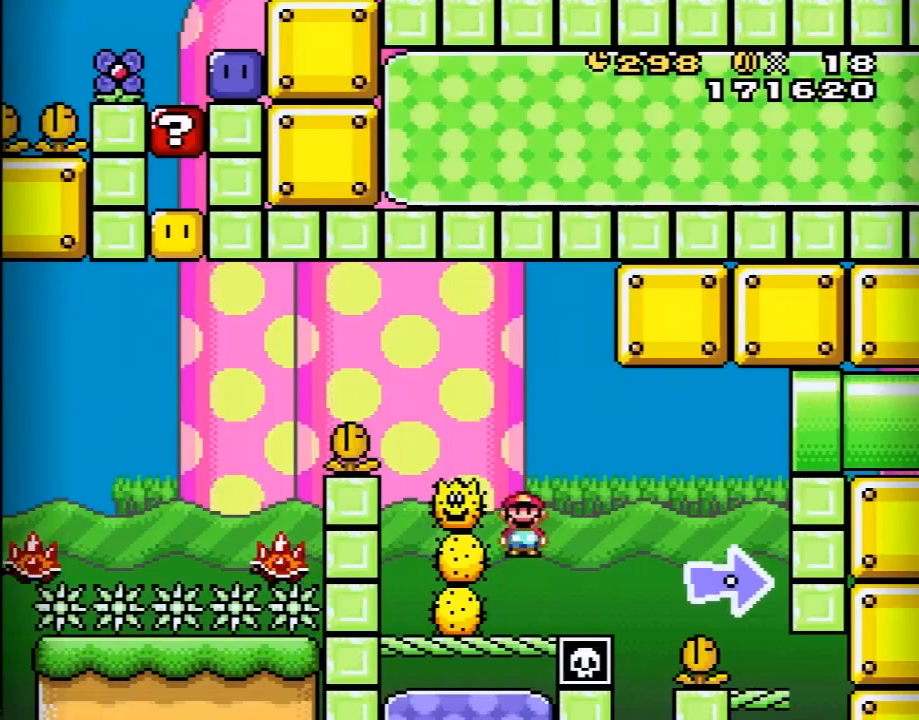
{"buttons": ["A", "X", "DPAD_LEFT"], "events": [[100, "DPAD_LEFT", "down"], [283, "A", "up"], [367, "A", "down"]]}
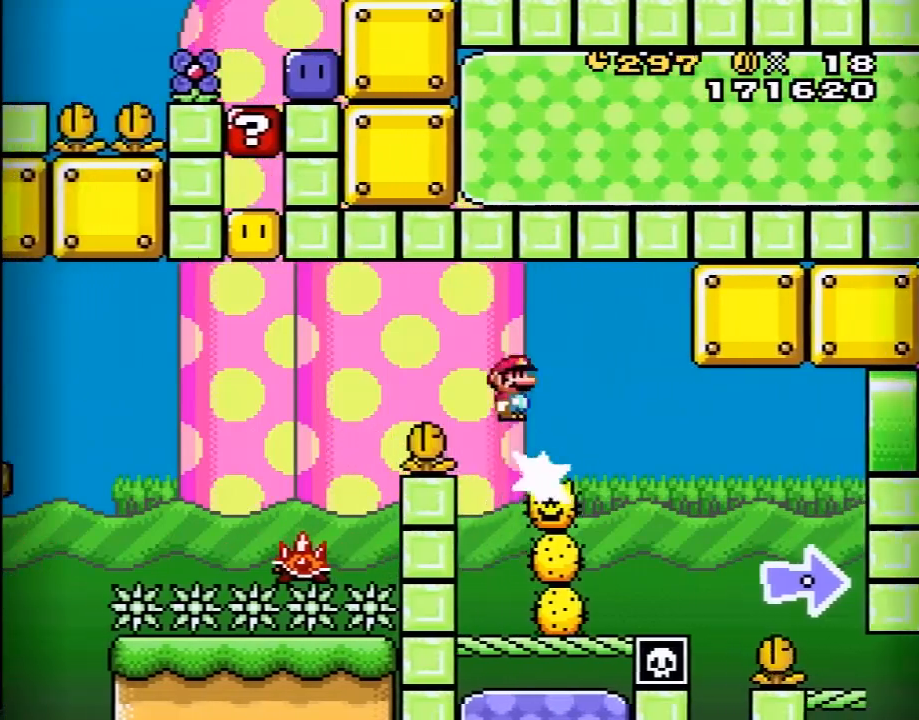
{"buttons": ["A", "X", "DPAD_RIGHT"], "events": [[400, "DPAD_LEFT", "up"], [500, "DPAD_RIGHT", "down"]]}
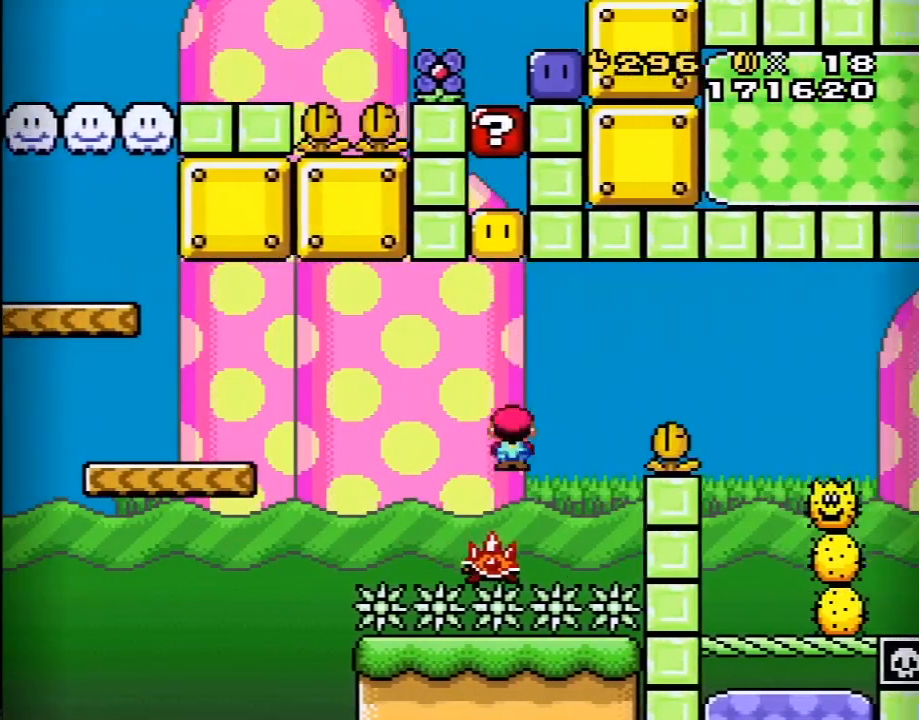
{"buttons": ["X"], "events": [[183, "DPAD_RIGHT", "up"], [283, "DPAD_LEFT", "down"], [383, "DPAD_LEFT", "up"], [500, "A", "up"]]}
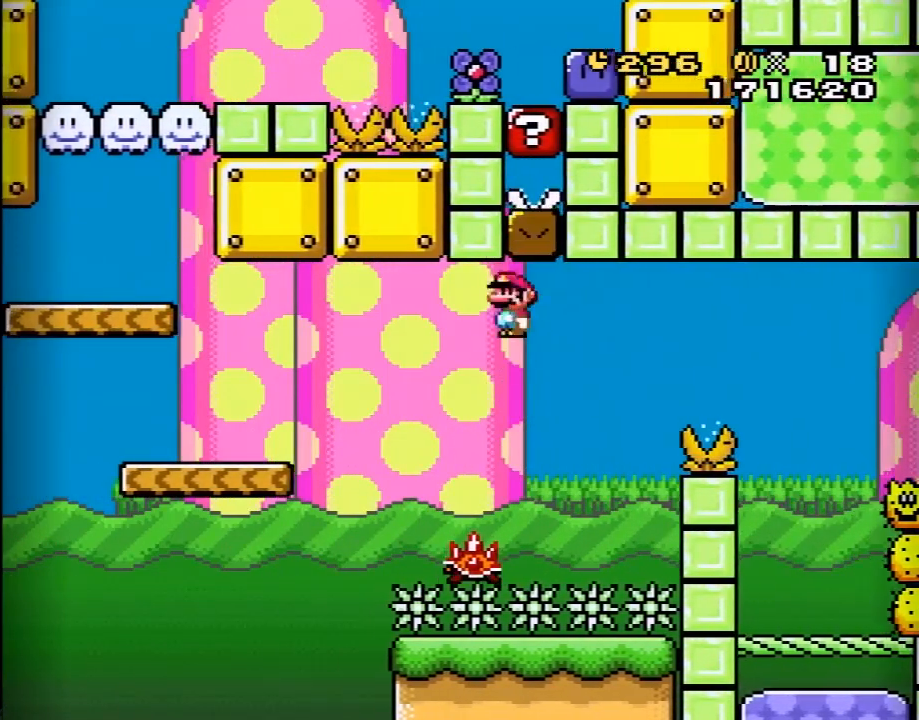
{"buttons": ["Y", "DPAD_LEFT"], "events": [[33, "DPAD_LEFT", "down"], [117, "DPAD_LEFT", "up"], [183, "A", "down"], [250, "DPAD_LEFT", "down"], [333, "A", "up"], [383, "X", "up"], [400, "Y", "down"]]}
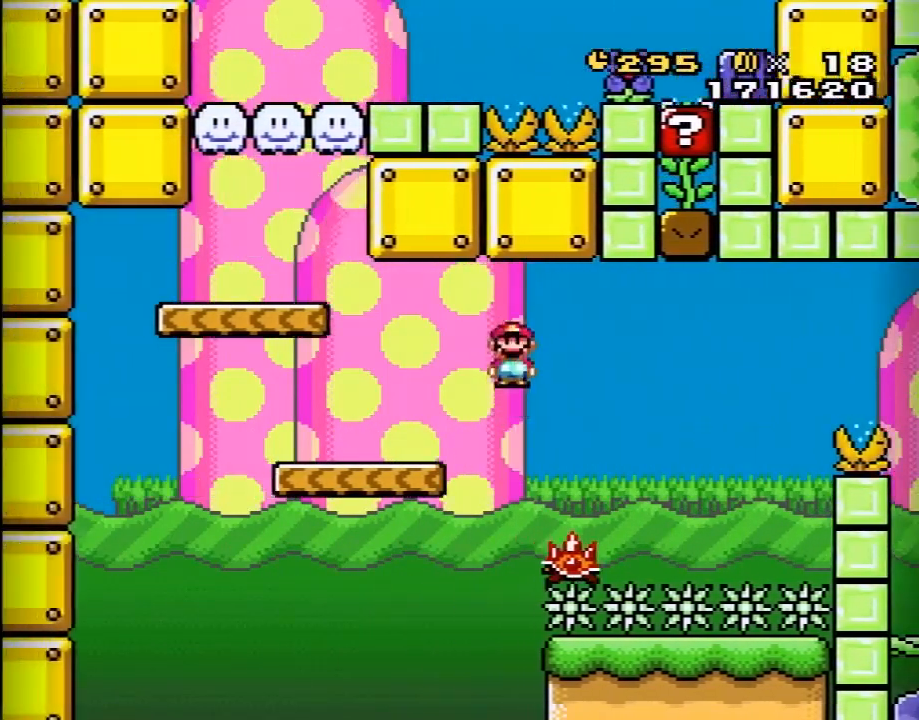
{"buttons": ["Y", "DPAD_RIGHT"], "events": [[283, "B", "down"], [350, "DPAD_LEFT", "up"], [400, "B", "up"], [433, "DPAD_RIGHT", "down"]]}